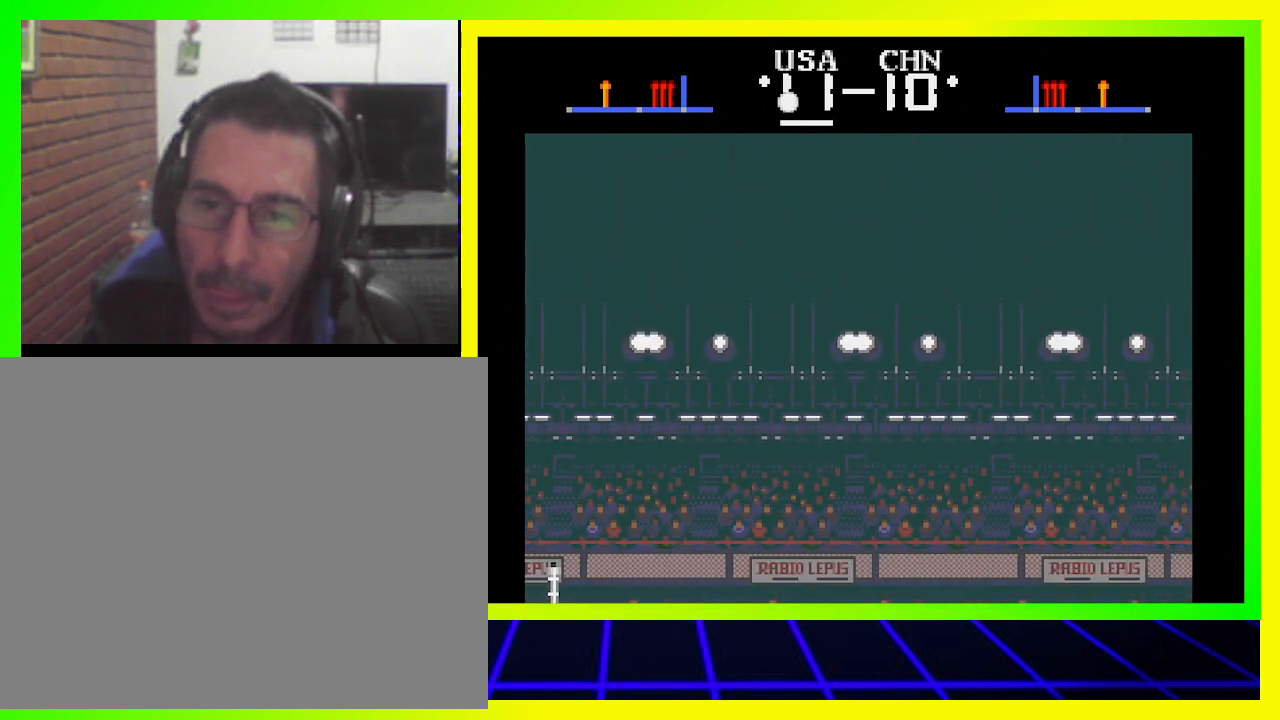
Gameplay with a controller (PlayStation layout); each line is a JSON object with the inputs held at the frame after it. "events" lists button and stick changes between this image and that frame as [ms after this image, input, new state], when the widget could be followed in between. Not read: R3.
{"buttons": ["CROSS", "DPAD_DOWN", "DPAD_RIGHT"], "left_stick": "center", "right_stick": "center"}
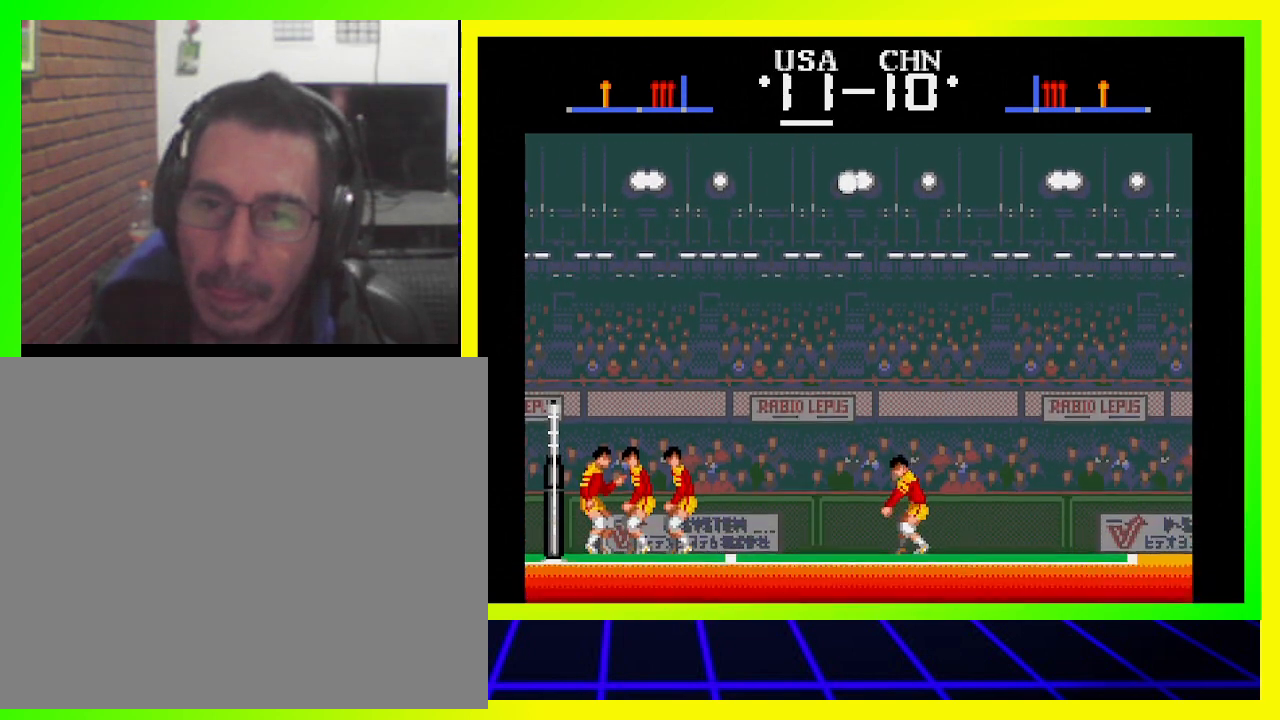
{"buttons": ["CROSS", "DPAD_LEFT"], "left_stick": "center", "right_stick": "center", "events": [[67, "SQUARE", "down"], [200, "DPAD_DOWN", "up"], [200, "DPAD_LEFT", "down"], [200, "DPAD_RIGHT", "up"], [233, "DPAD_UP", "down"], [333, "SQUARE", "up"], [367, "SQUARE", "down"], [500, "DPAD_UP", "up"], [500, "SQUARE", "up"]]}
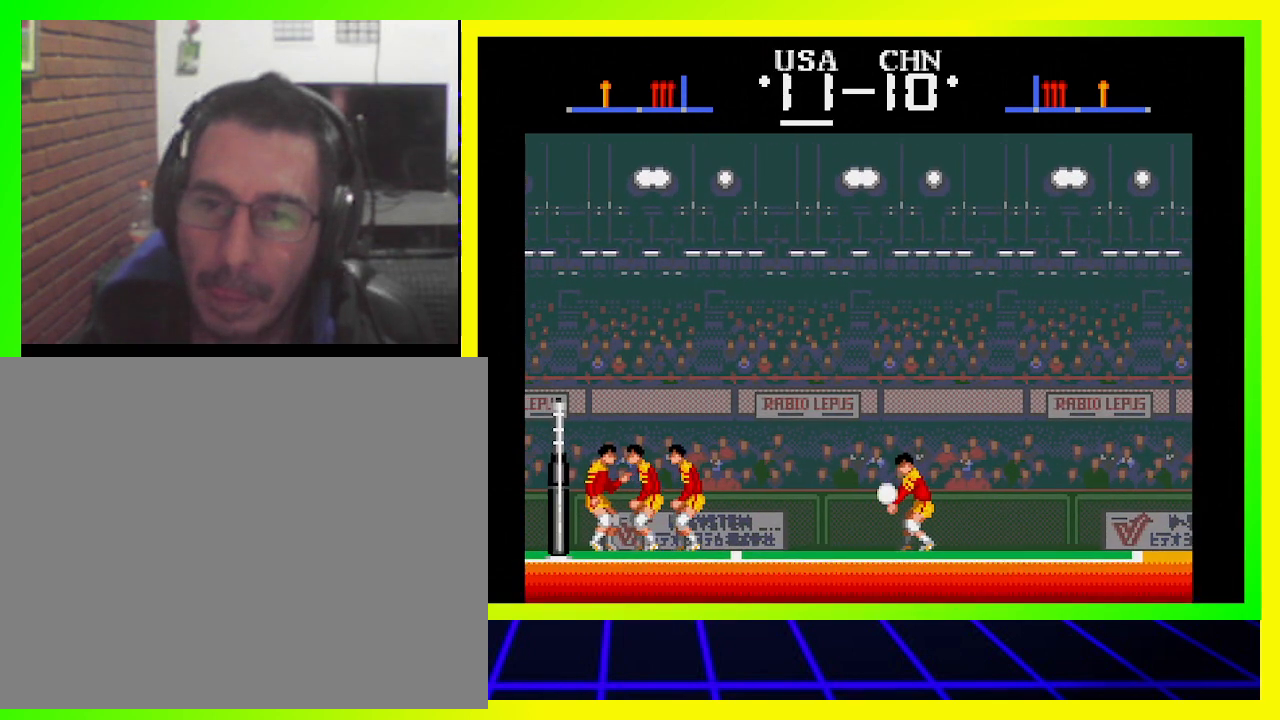
{"buttons": ["CROSS", "SQUARE", "DPAD_RIGHT"], "left_stick": "center", "right_stick": "center", "events": [[33, "SQUARE", "down"], [67, "DPAD_DOWN", "down"], [133, "DPAD_DOWN", "up"], [133, "SQUARE", "up"], [233, "SQUARE", "down"], [300, "DPAD_DOWN", "down"], [333, "DPAD_LEFT", "up"], [333, "SQUARE", "up"], [367, "DPAD_RIGHT", "down"], [400, "SQUARE", "down"], [433, "DPAD_DOWN", "up"]]}
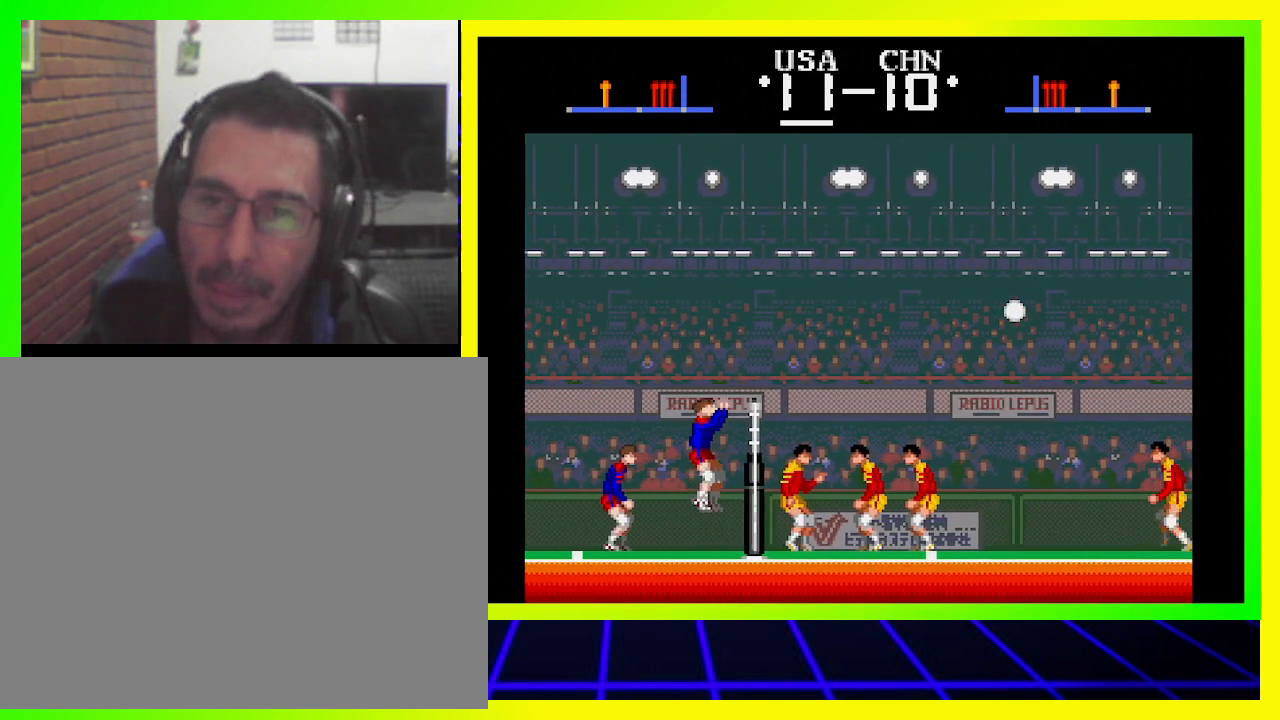
{"buttons": [], "left_stick": "center", "right_stick": "center", "events": [[33, "SQUARE", "up"], [133, "CROSS", "up"], [133, "DPAD_RIGHT", "up"]]}
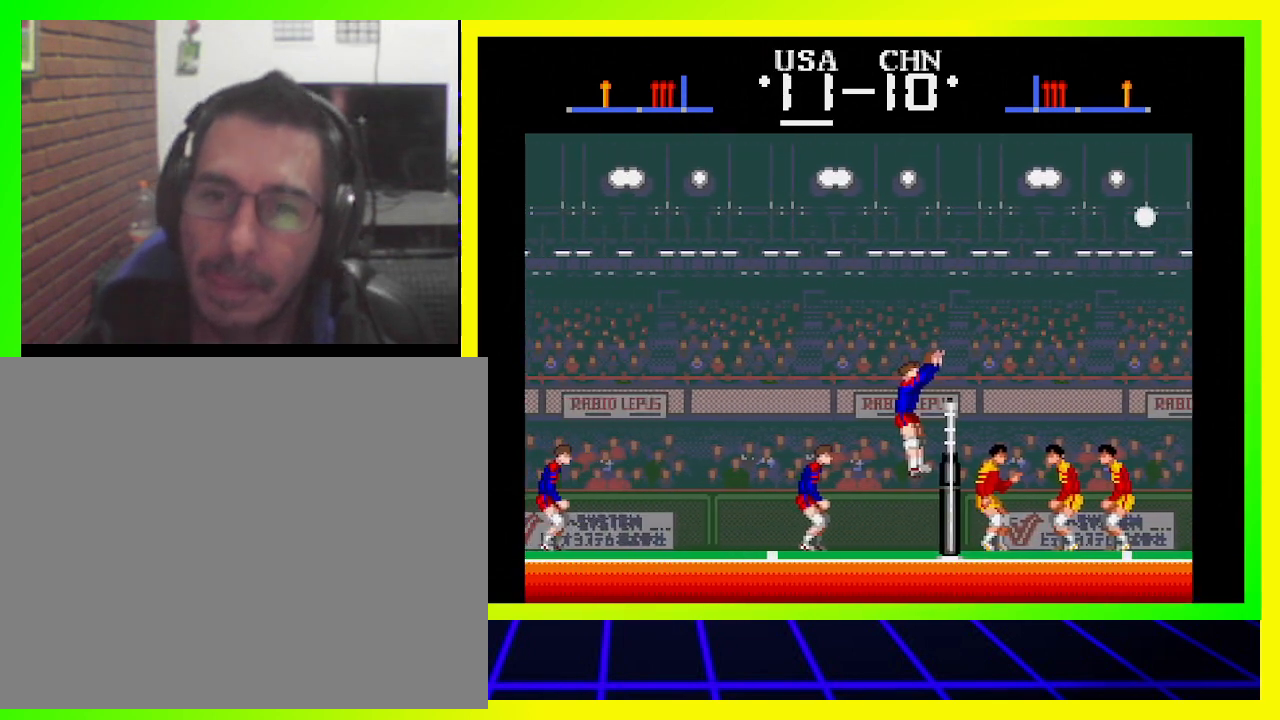
{"buttons": [], "left_stick": "center", "right_stick": "center", "events": [[33, "DPAD_RIGHT", "down"], [367, "DPAD_RIGHT", "up"]]}
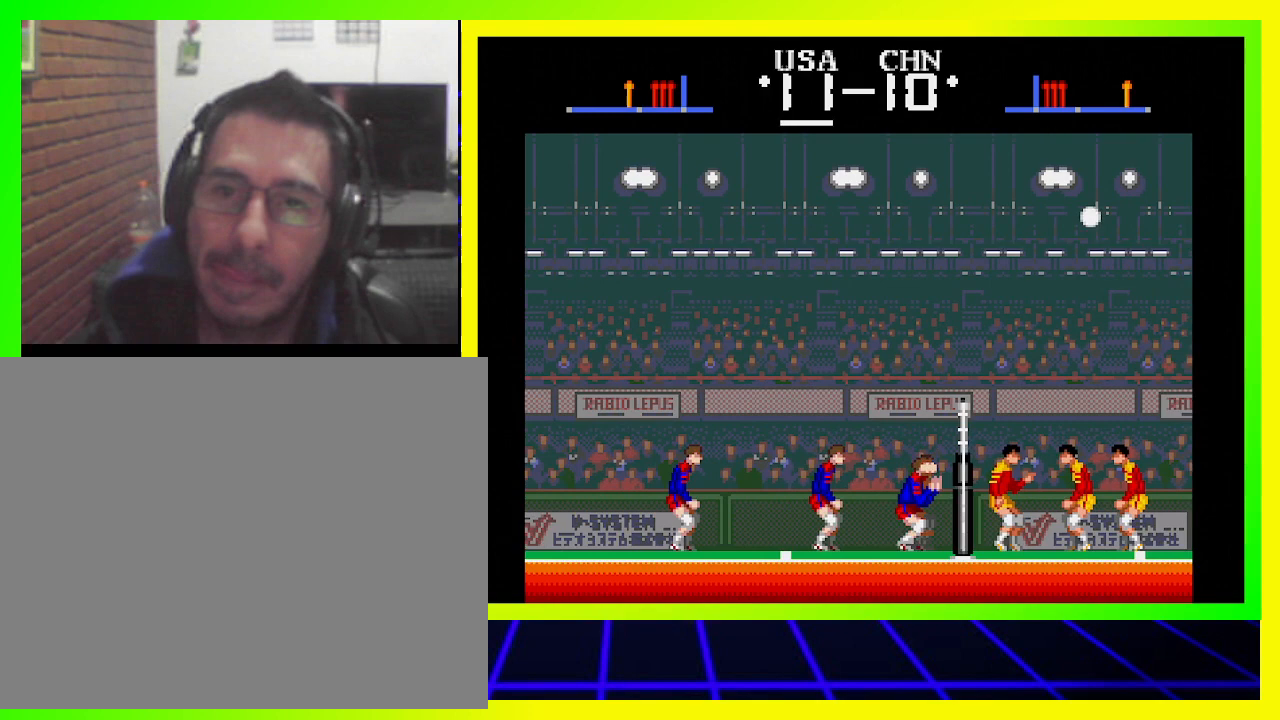
{"buttons": [], "left_stick": "center", "right_stick": "center", "events": [[167, "DPAD_RIGHT", "down"], [267, "DPAD_RIGHT", "up"]]}
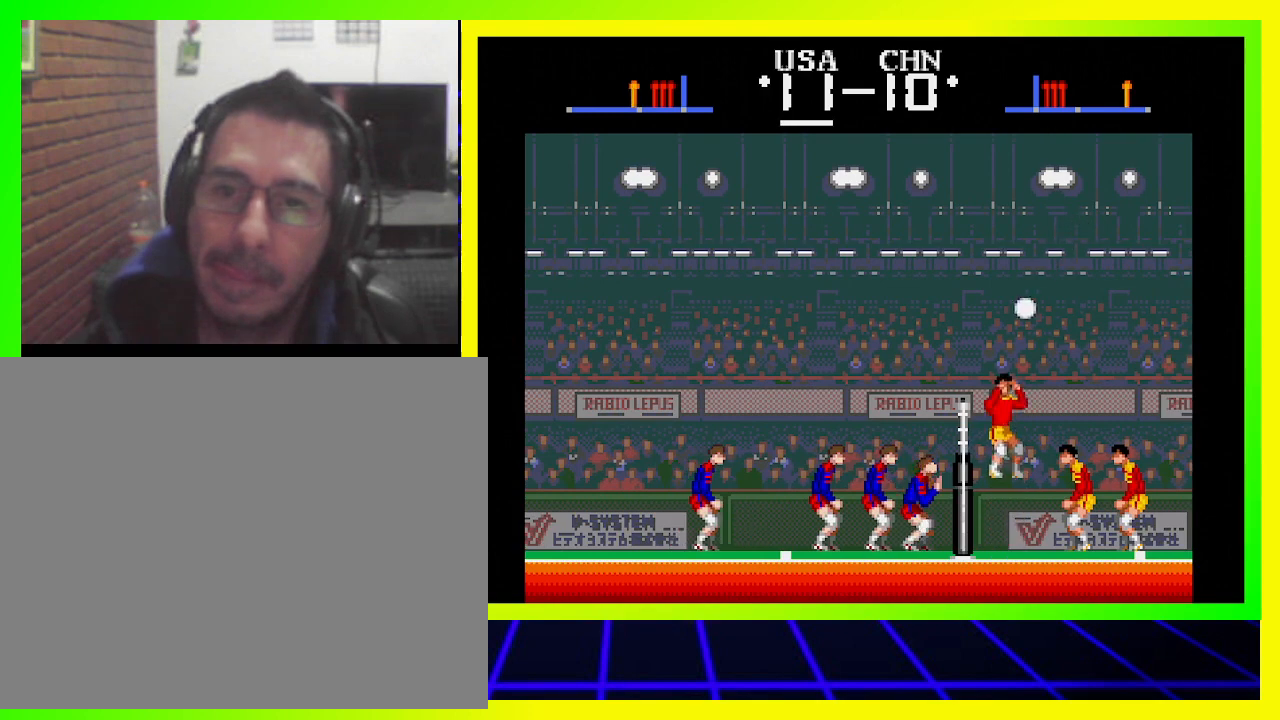
{"buttons": [], "left_stick": "center", "right_stick": "center", "events": [[33, "DPAD_LEFT", "down"], [367, "DPAD_LEFT", "up"]]}
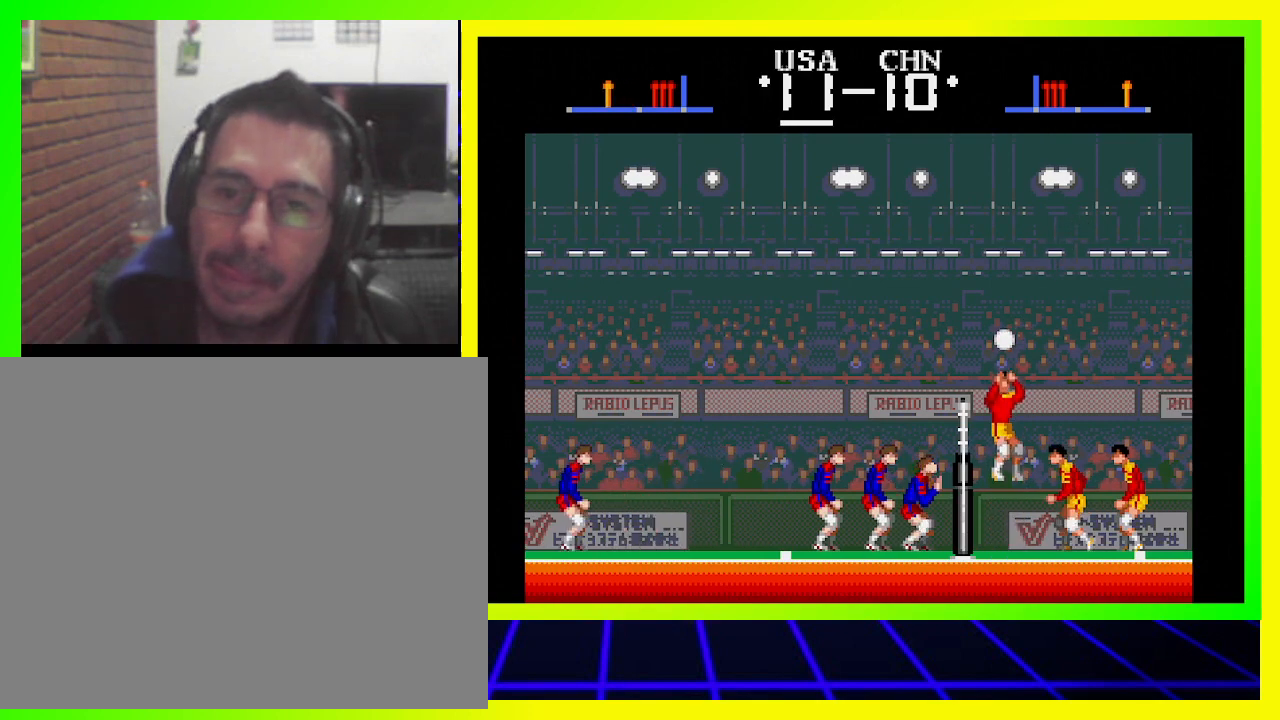
{"buttons": [], "left_stick": "center", "right_stick": "center", "events": [[133, "DPAD_RIGHT", "down"], [300, "DPAD_RIGHT", "up"]]}
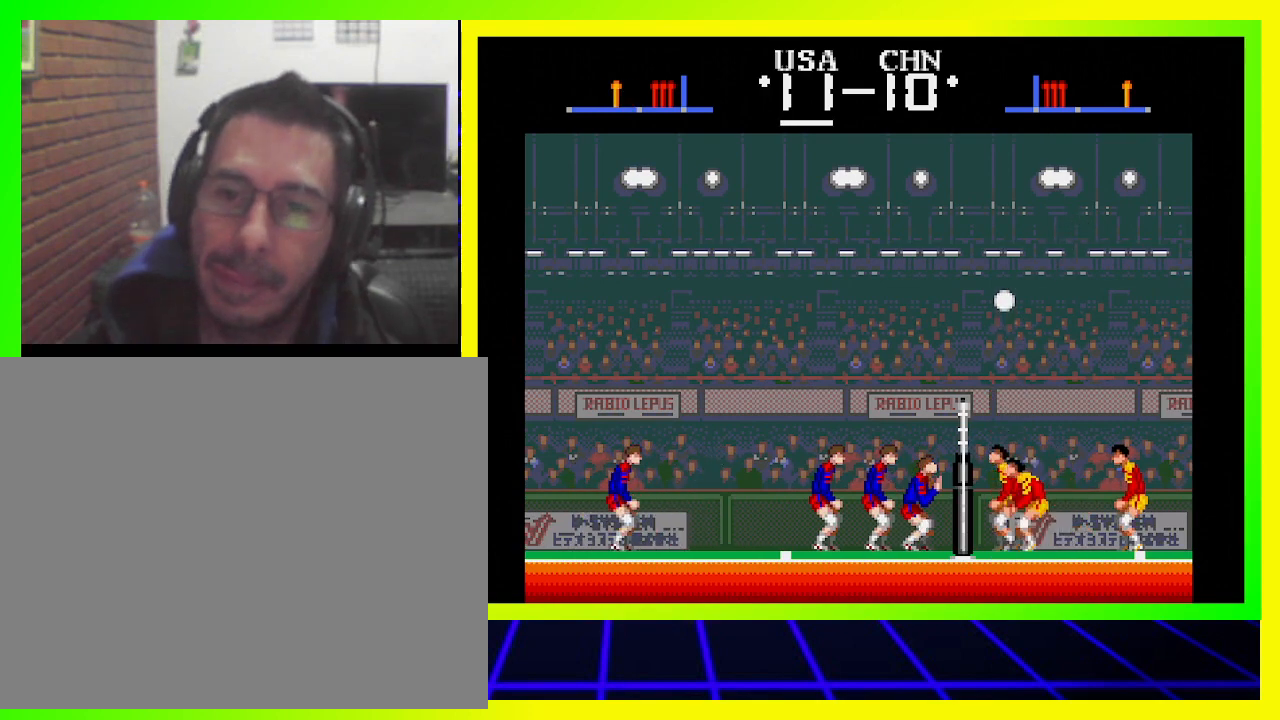
{"buttons": ["CROSS"], "left_stick": "center", "right_stick": "center", "events": [[67, "CROSS", "down"], [200, "CROSS", "up"], [233, "CROSS", "down"], [300, "CROSS", "up"], [333, "CROSS", "down"]]}
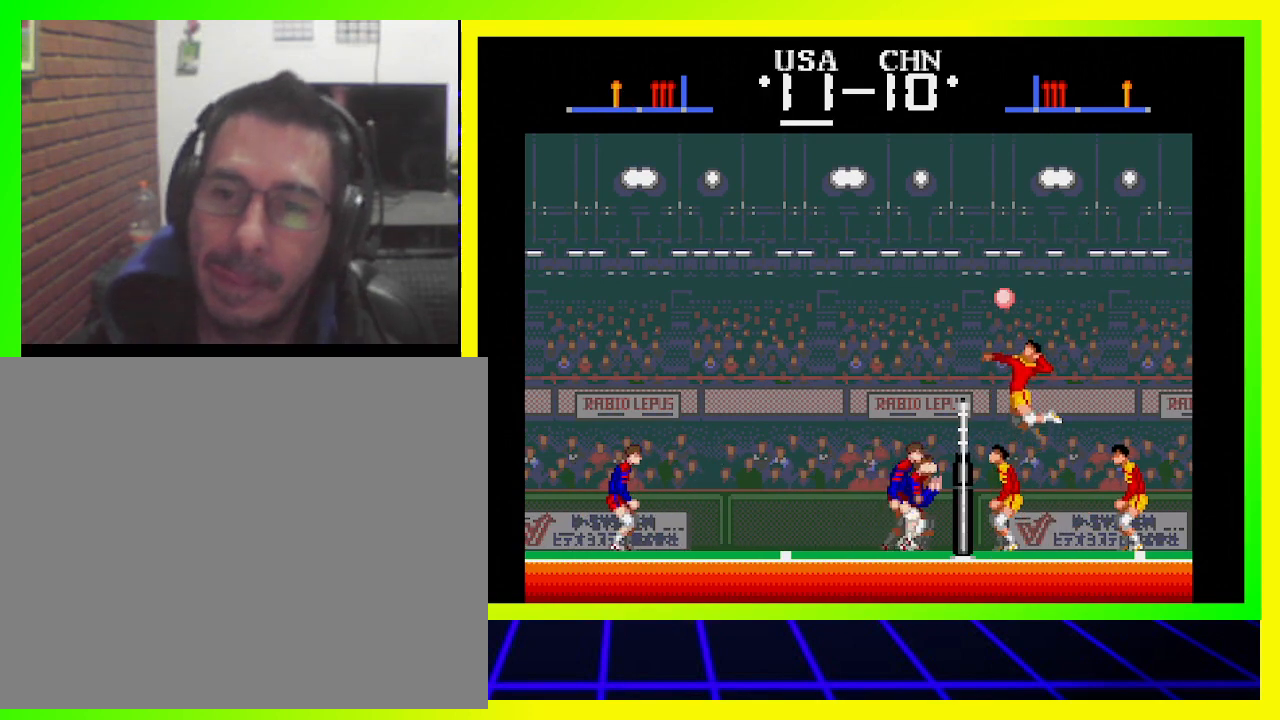
{"buttons": ["DPAD_UP", "DPAD_RIGHT"], "left_stick": "center", "right_stick": "center", "events": [[33, "CROSS", "up"], [233, "DPAD_RIGHT", "down"], [267, "DPAD_UP", "down"], [267, "SQUARE", "down"], [333, "SQUARE", "up"], [400, "SQUARE", "down"], [467, "SQUARE", "up"]]}
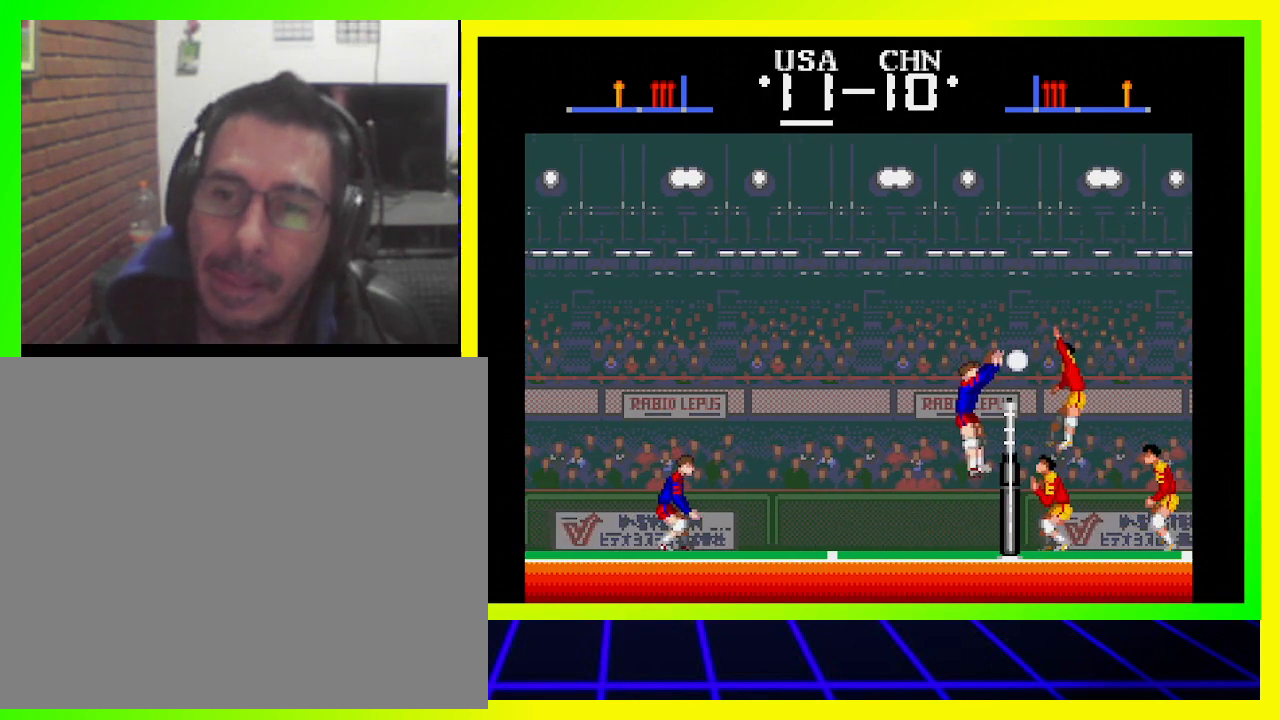
{"buttons": ["DPAD_RIGHT"], "left_stick": "center", "right_stick": "center", "events": [[33, "SQUARE", "down"], [100, "SQUARE", "up"], [167, "SQUARE", "down"], [233, "SQUARE", "up"], [300, "SQUARE", "down"], [400, "SQUARE", "up"], [467, "DPAD_UP", "up"]]}
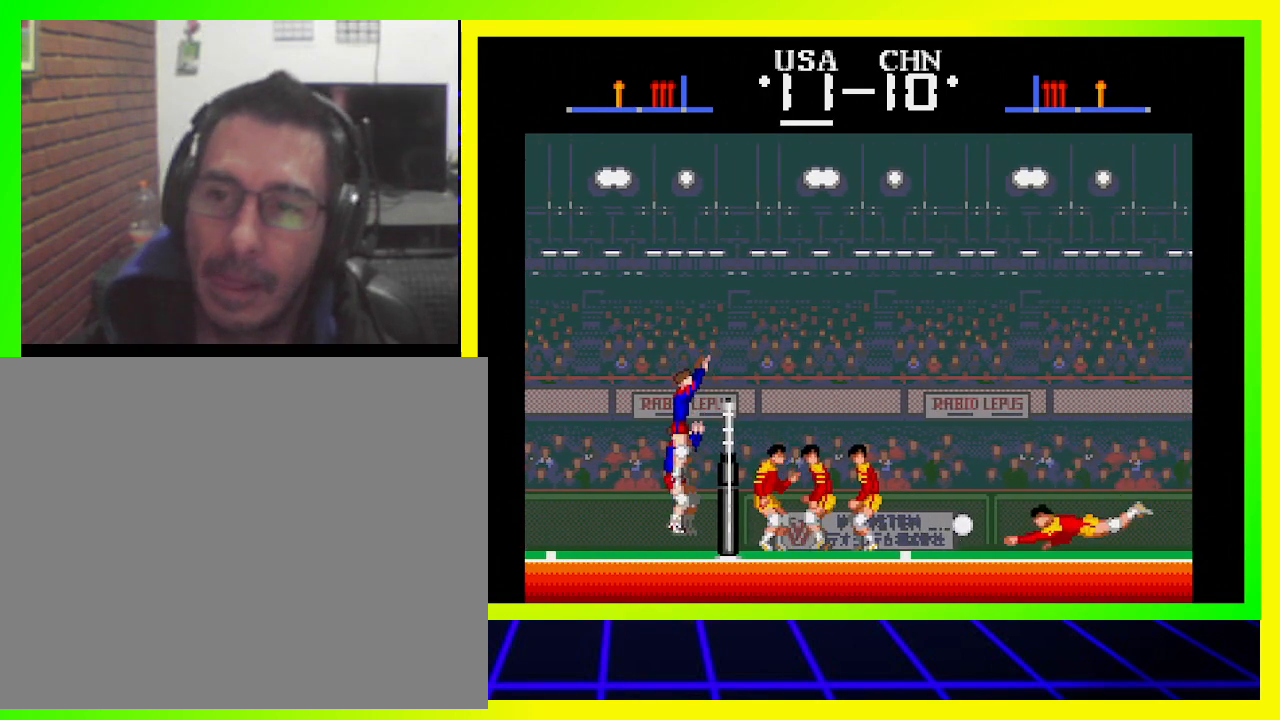
{"buttons": [], "left_stick": "center", "right_stick": "center", "events": [[33, "DPAD_RIGHT", "up"], [233, "DPAD_LEFT", "down"], [433, "DPAD_LEFT", "up"]]}
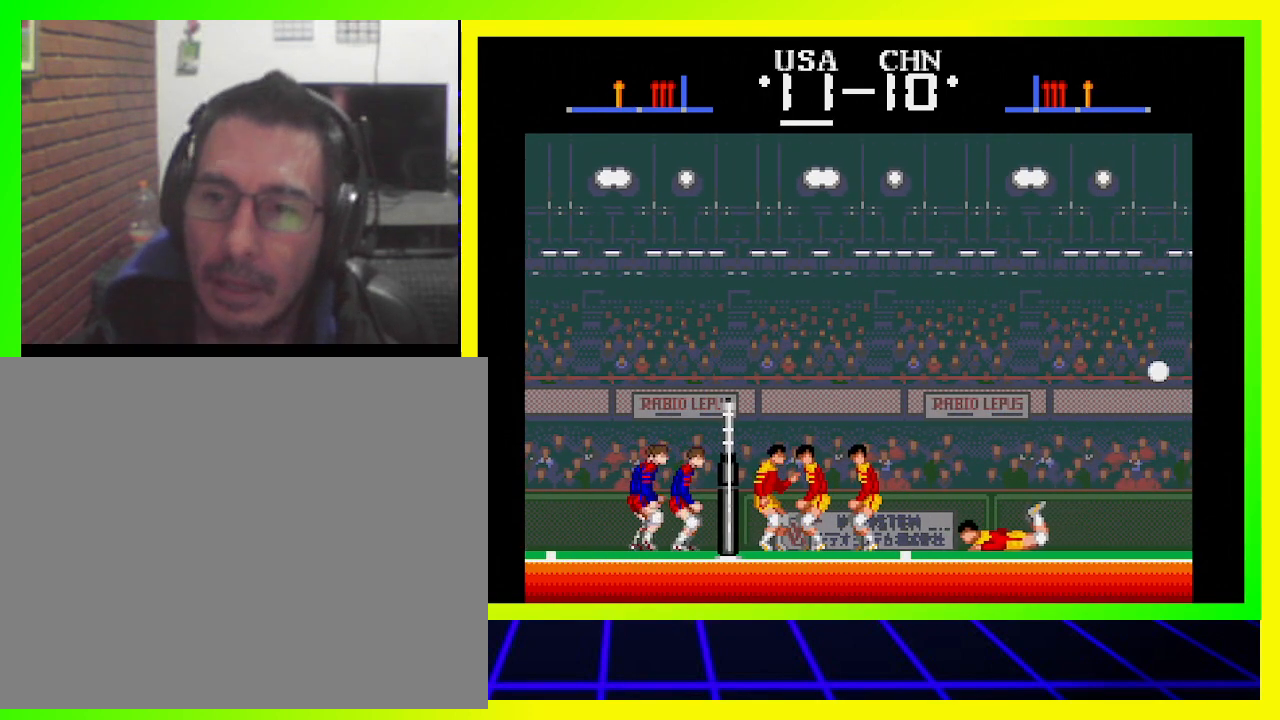
{"buttons": [], "left_stick": "center", "right_stick": "center", "events": []}
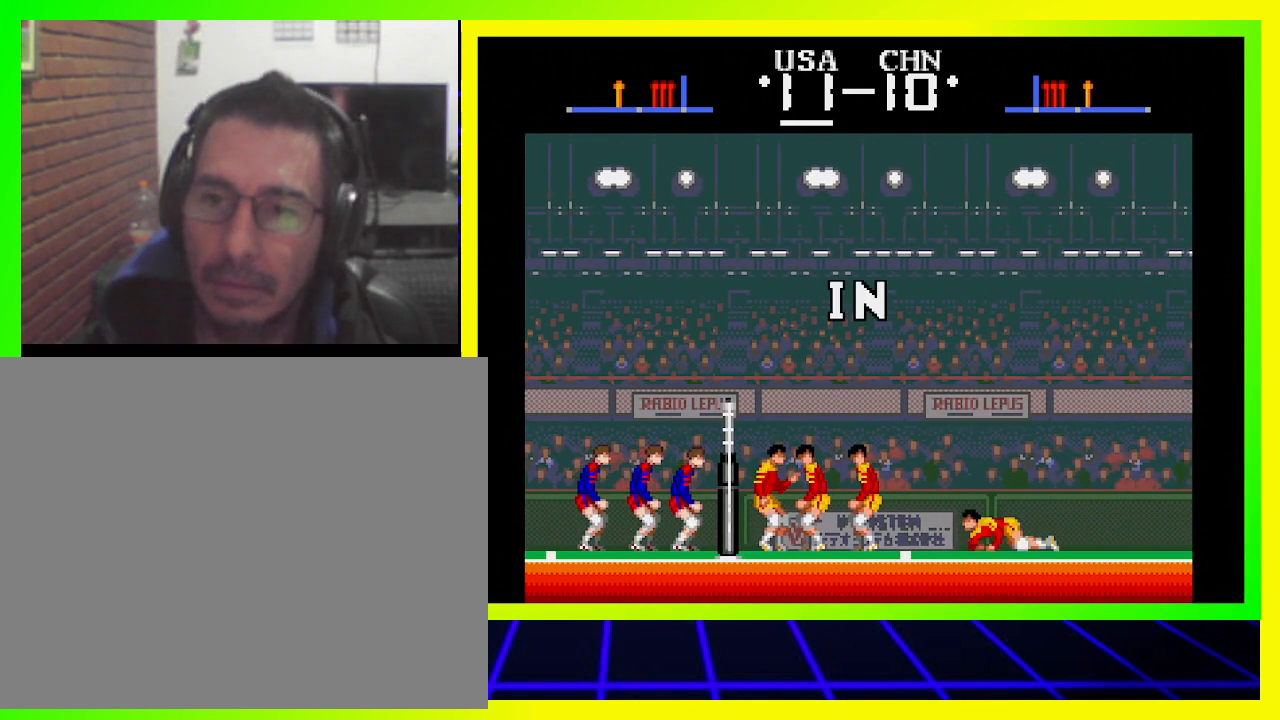
{"buttons": [], "left_stick": "center", "right_stick": "center", "events": []}
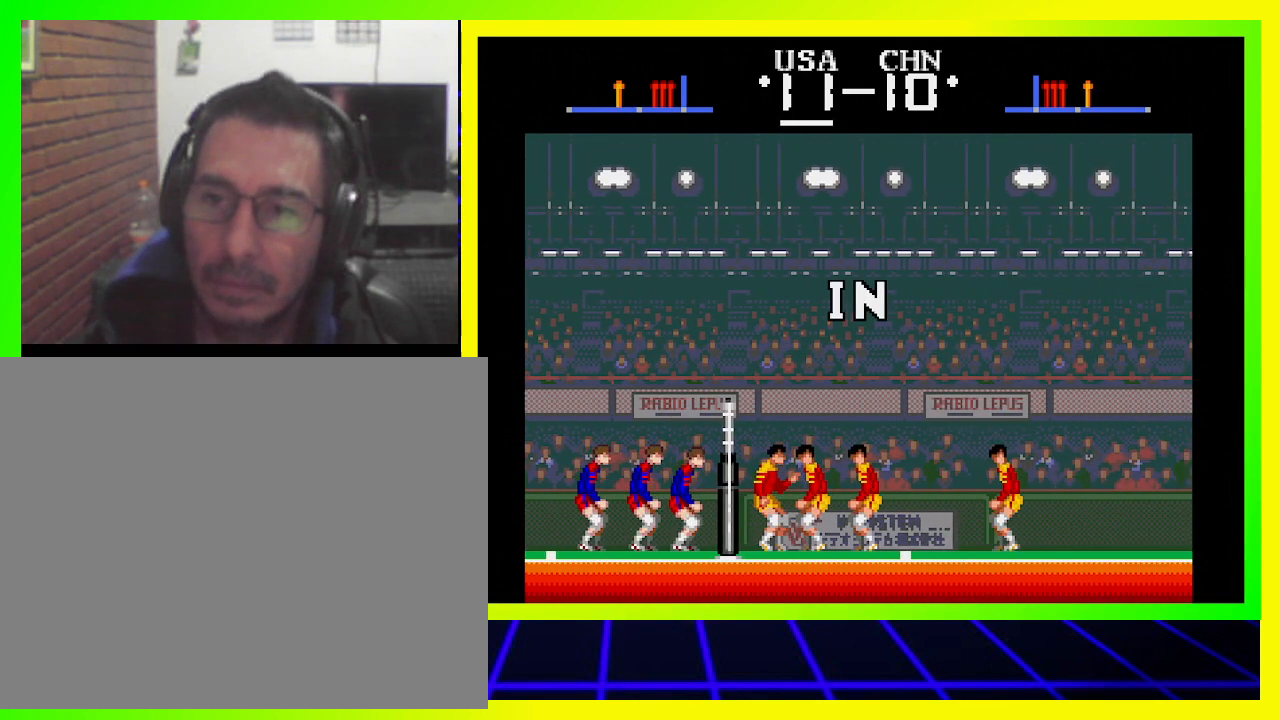
{"buttons": [], "left_stick": "center", "right_stick": "center", "events": []}
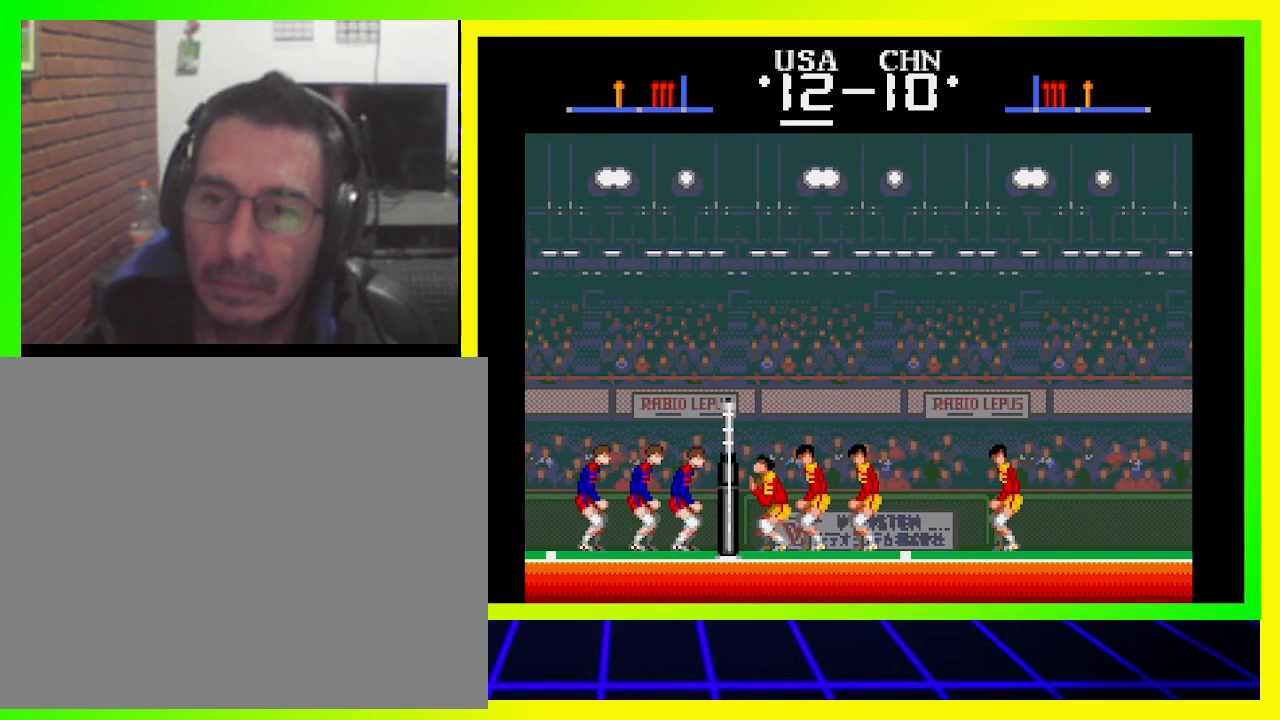
{"buttons": ["DPAD_UP"], "left_stick": "center", "right_stick": "center", "events": [[100, "DPAD_UP", "down"]]}
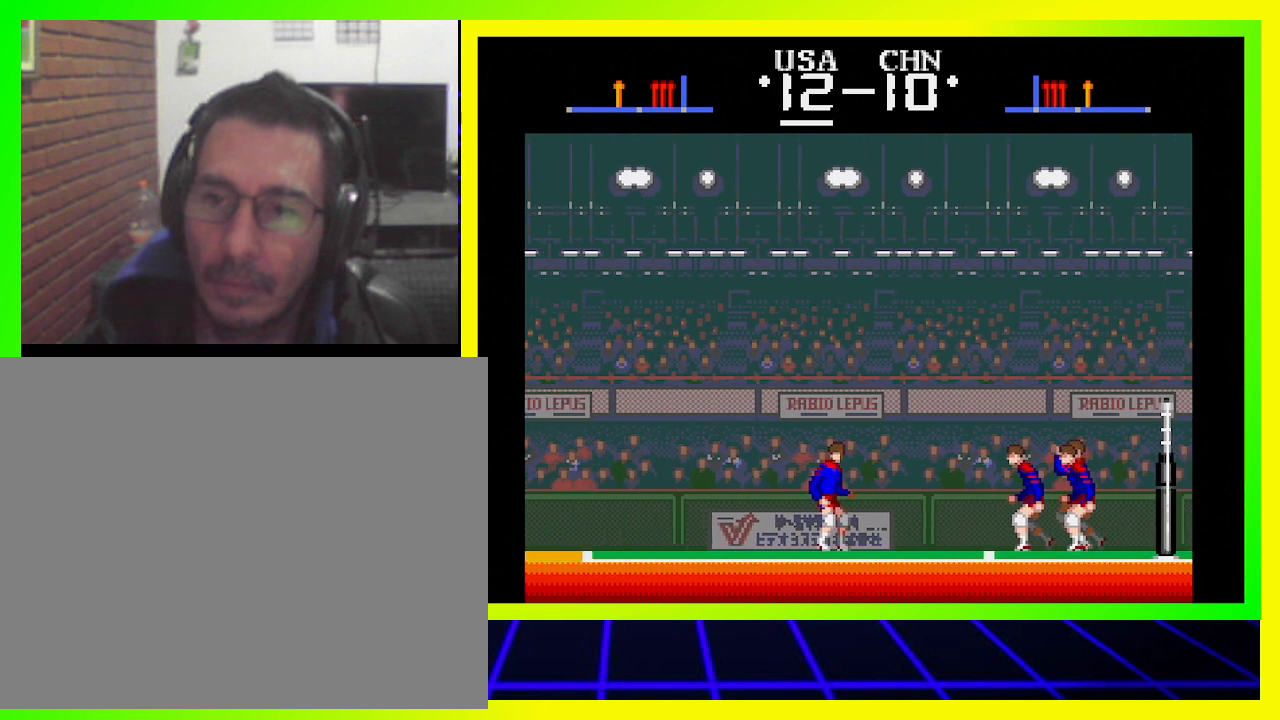
{"buttons": ["DPAD_UP"], "left_stick": "center", "right_stick": "center", "events": []}
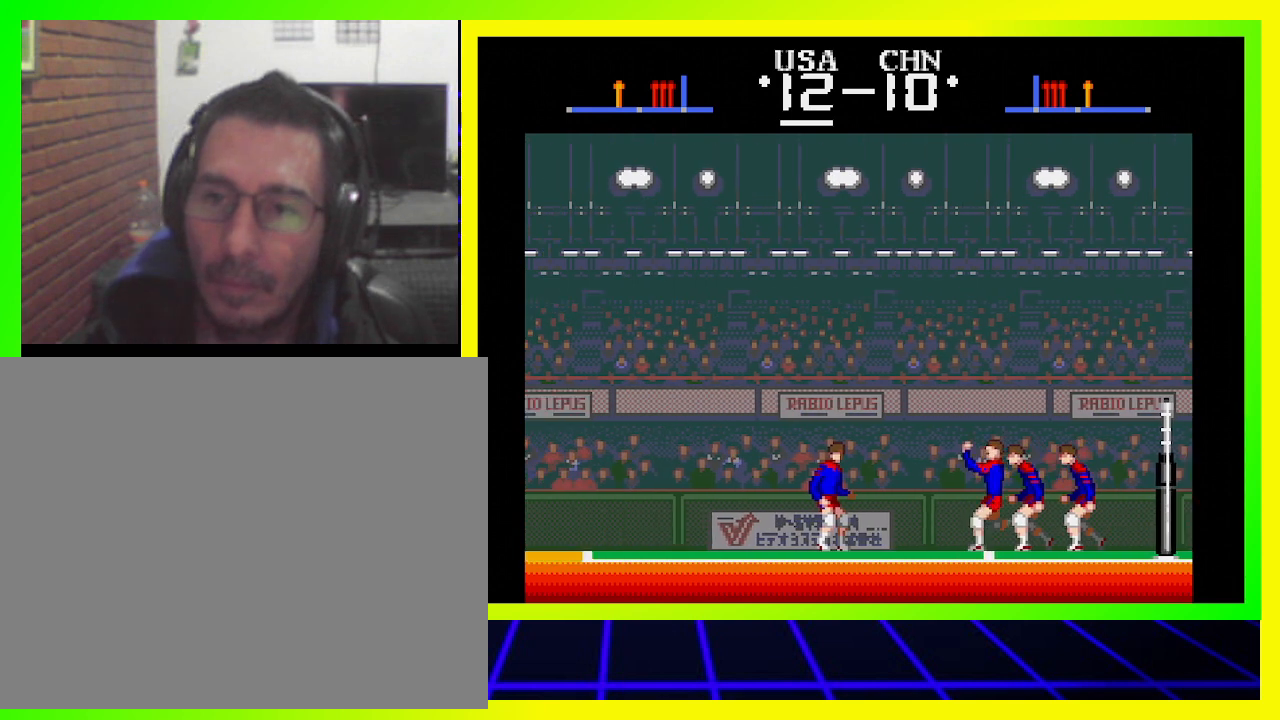
{"buttons": ["DPAD_UP"], "left_stick": "center", "right_stick": "center", "events": []}
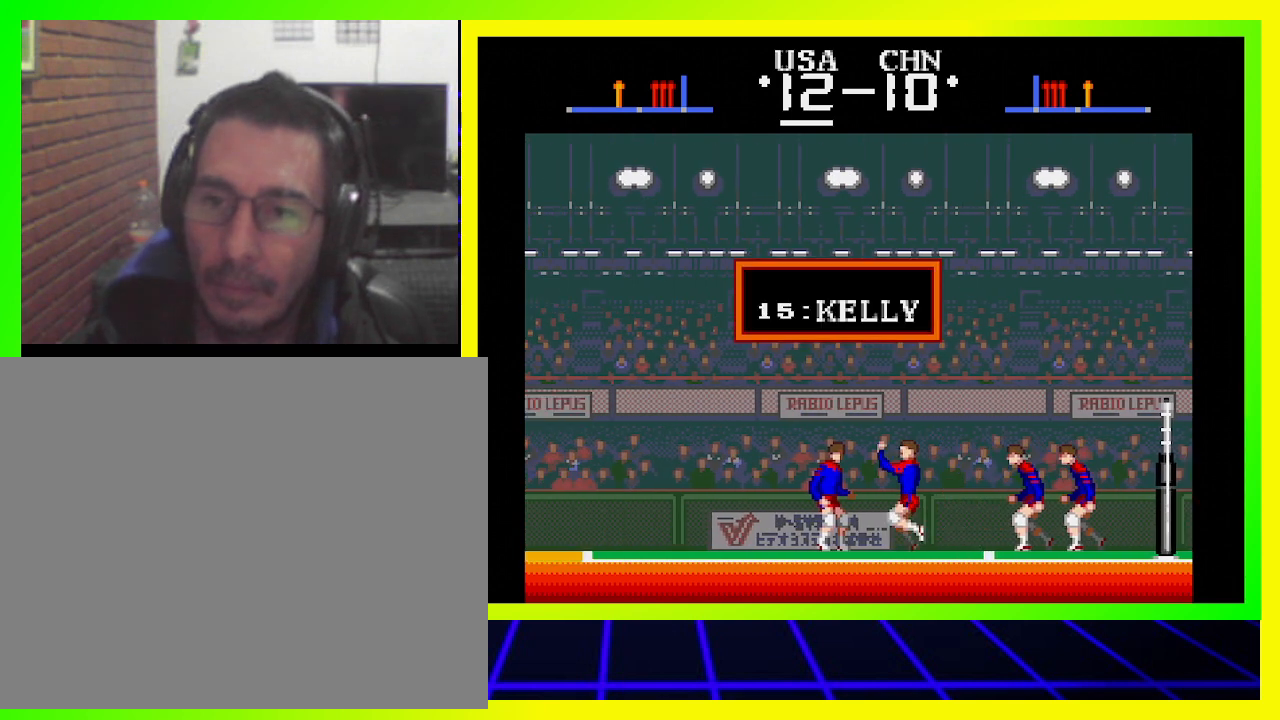
{"buttons": ["CROSS", "DPAD_UP"], "left_stick": "center", "right_stick": "center", "events": [[400, "CROSS", "down"]]}
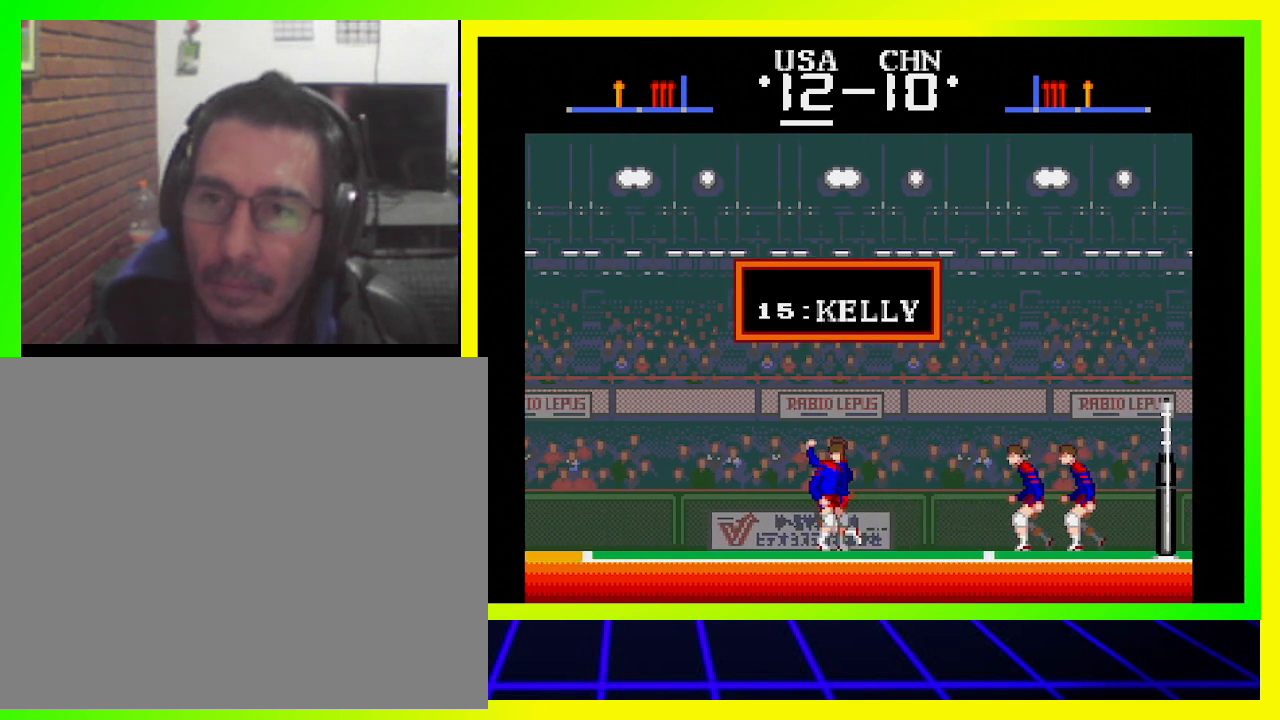
{"buttons": ["CROSS", "DPAD_UP"], "left_stick": "center", "right_stick": "center", "events": []}
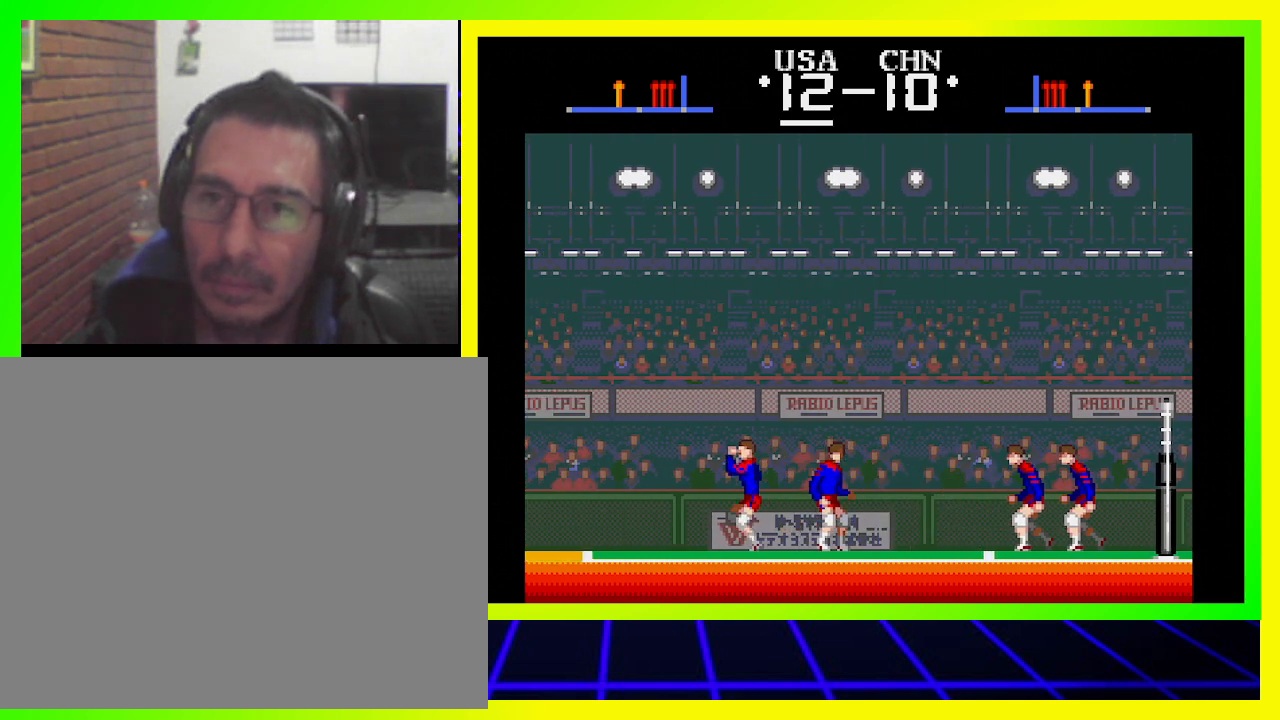
{"buttons": ["CROSS", "DPAD_UP"], "left_stick": "center", "right_stick": "center", "events": []}
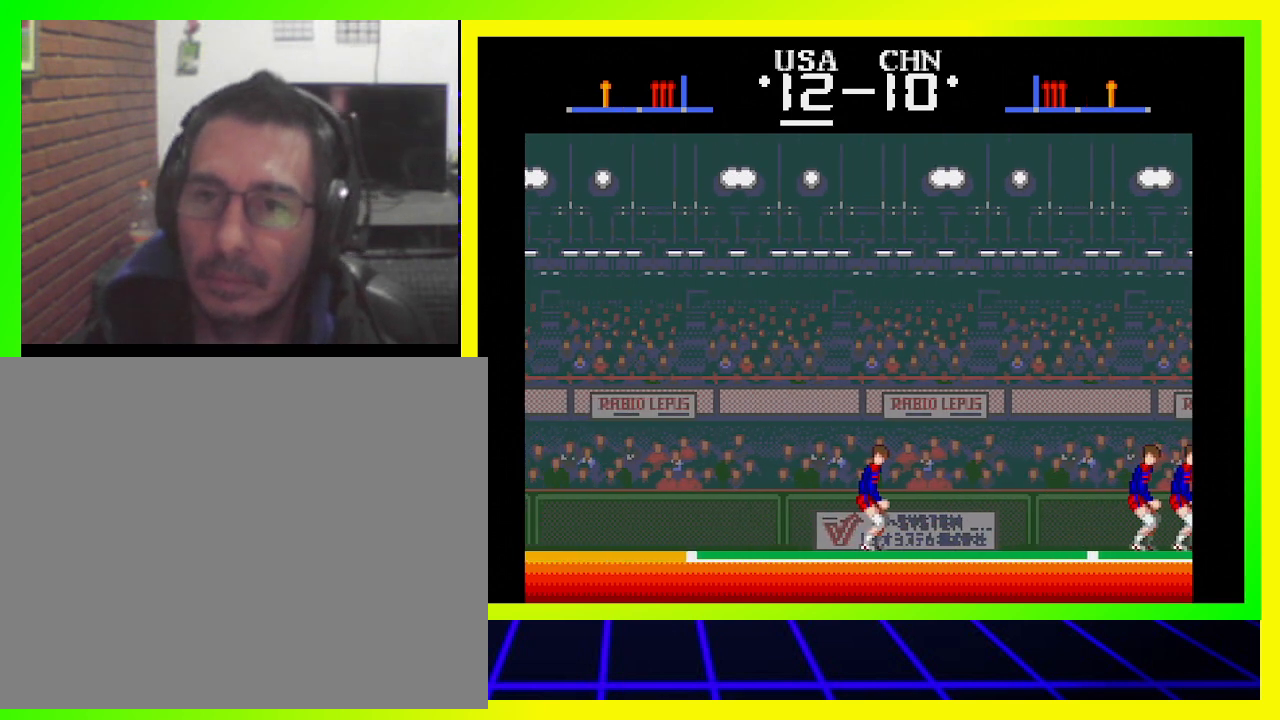
{"buttons": ["CROSS", "DPAD_UP"], "left_stick": "center", "right_stick": "center", "events": []}
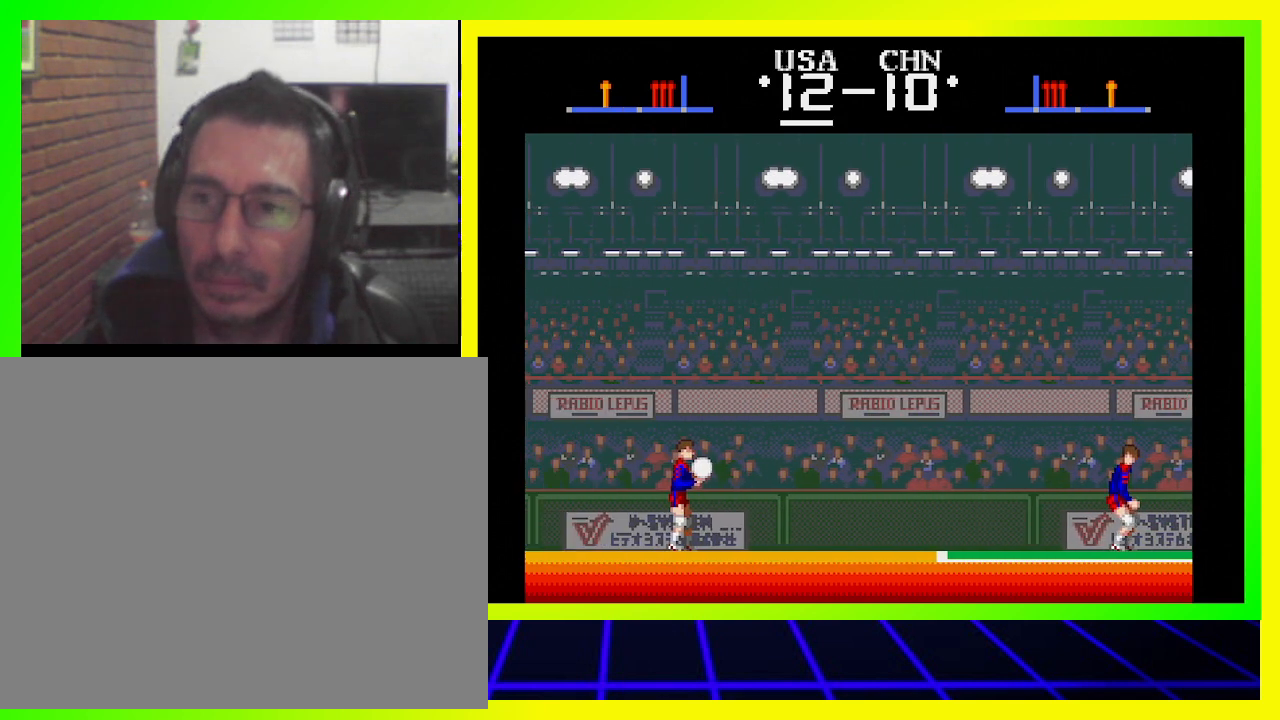
{"buttons": ["CROSS", "DPAD_UP"], "left_stick": "center", "right_stick": "center", "events": []}
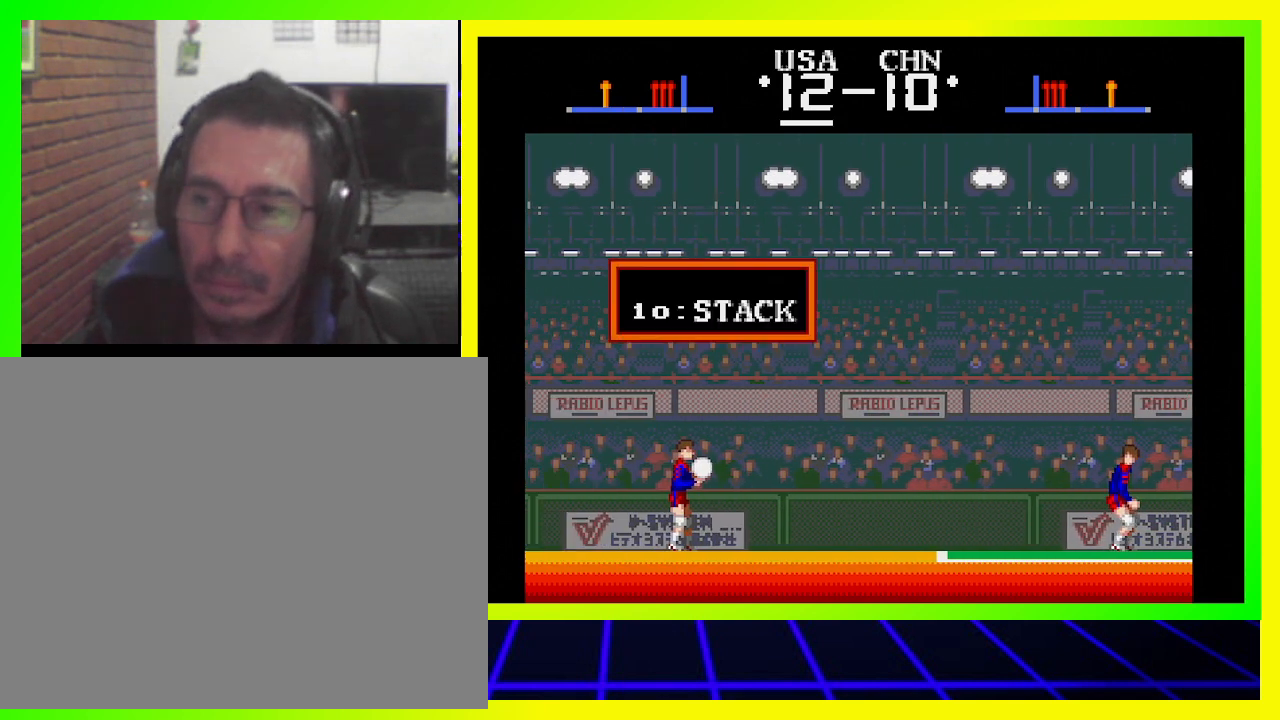
{"buttons": ["CROSS", "SQUARE", "DPAD_UP"], "left_stick": "center", "right_stick": "center", "events": [[400, "SQUARE", "down"]]}
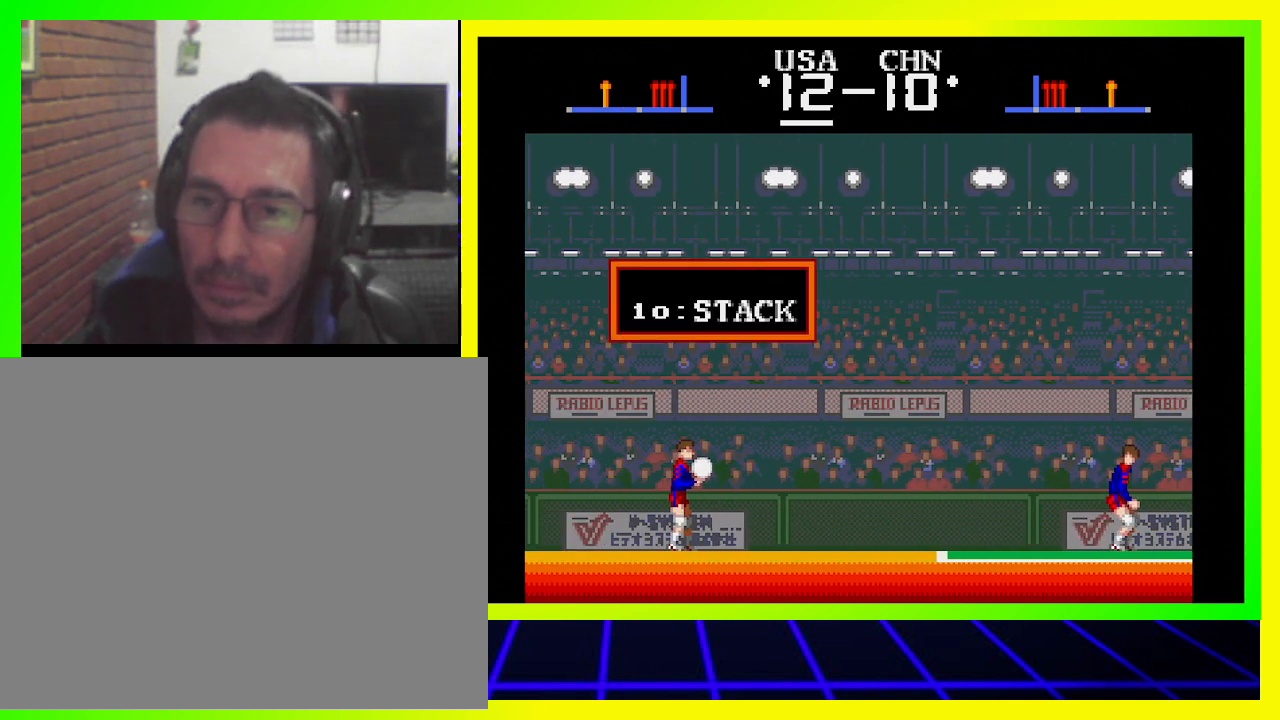
{"buttons": ["CROSS", "SQUARE", "DPAD_UP"], "left_stick": "center", "right_stick": "center", "events": []}
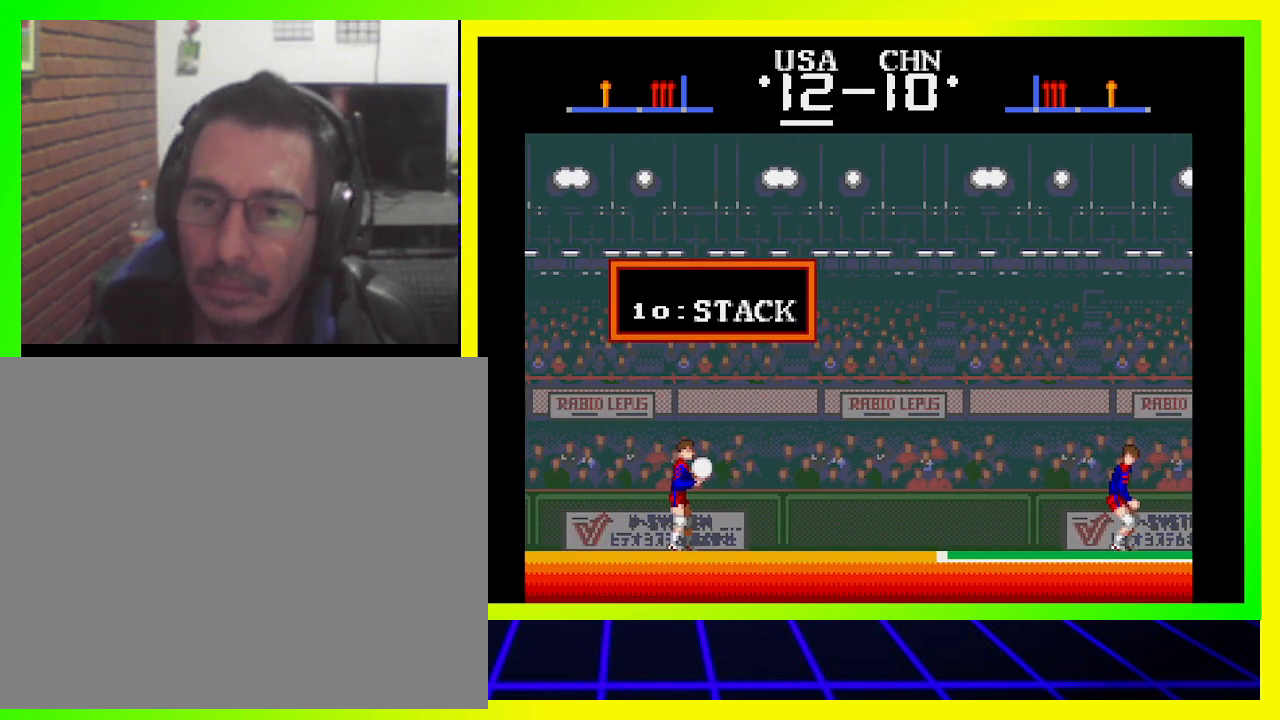
{"buttons": ["CROSS", "DPAD_UP"], "left_stick": "center", "right_stick": "center", "events": [[300, "SQUARE", "up"]]}